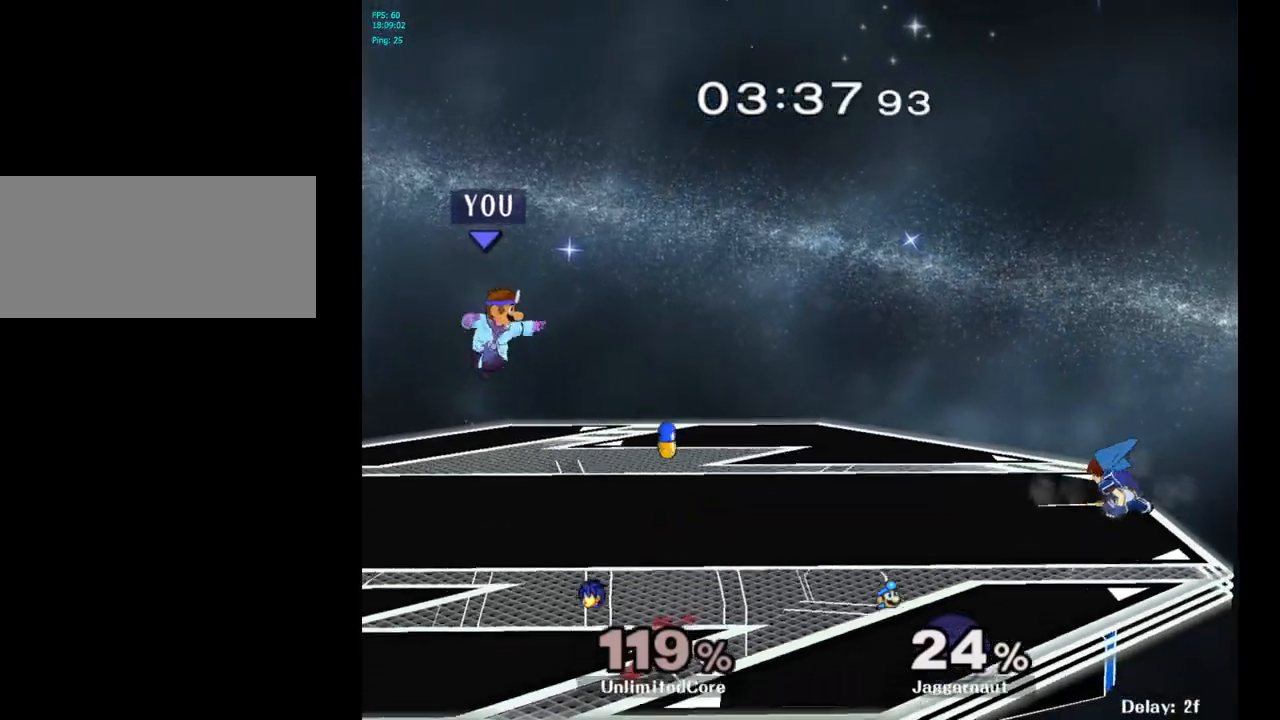
Gameplay with a controller (Nintendo layout); each line is a JSON object with the inputs held at the frame after it. "events" lists button and stick changes between this image and that frame as [ms after this image, input, new state], when the widget could be followed in between. Not read: L3 R3.
{"buttons": [], "left_stick": "center", "right_stick": "center", "events": [[33, "left_stick", "up-left"], [200, "left_stick", "center"], [483, "Y", "down"], [500, "Y", "up"]]}
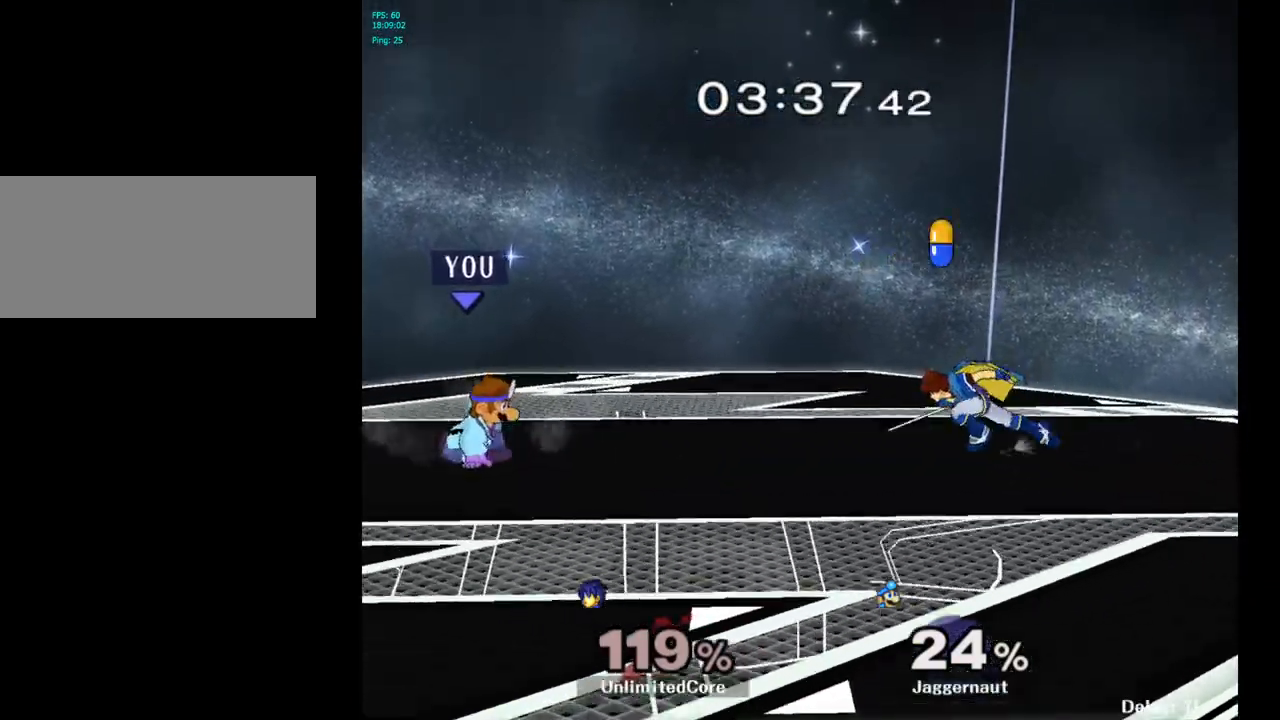
{"buttons": ["R1"], "left_stick": "left", "right_stick": "center", "events": [[117, "B", "down"], [200, "B", "up"], [400, "left_stick", "left"], [450, "R1", "down"]]}
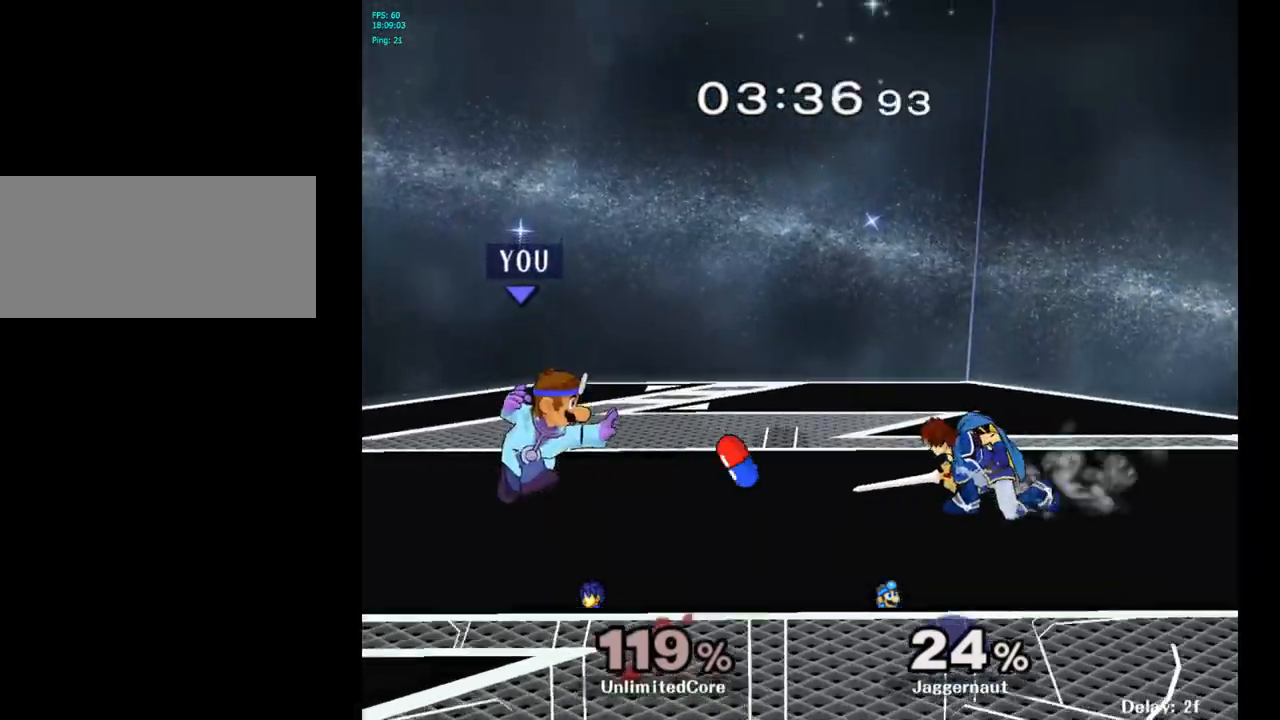
{"buttons": [], "left_stick": "right", "right_stick": "center", "events": [[133, "R1", "up"], [183, "left_stick", "center"], [467, "left_stick", "right"]]}
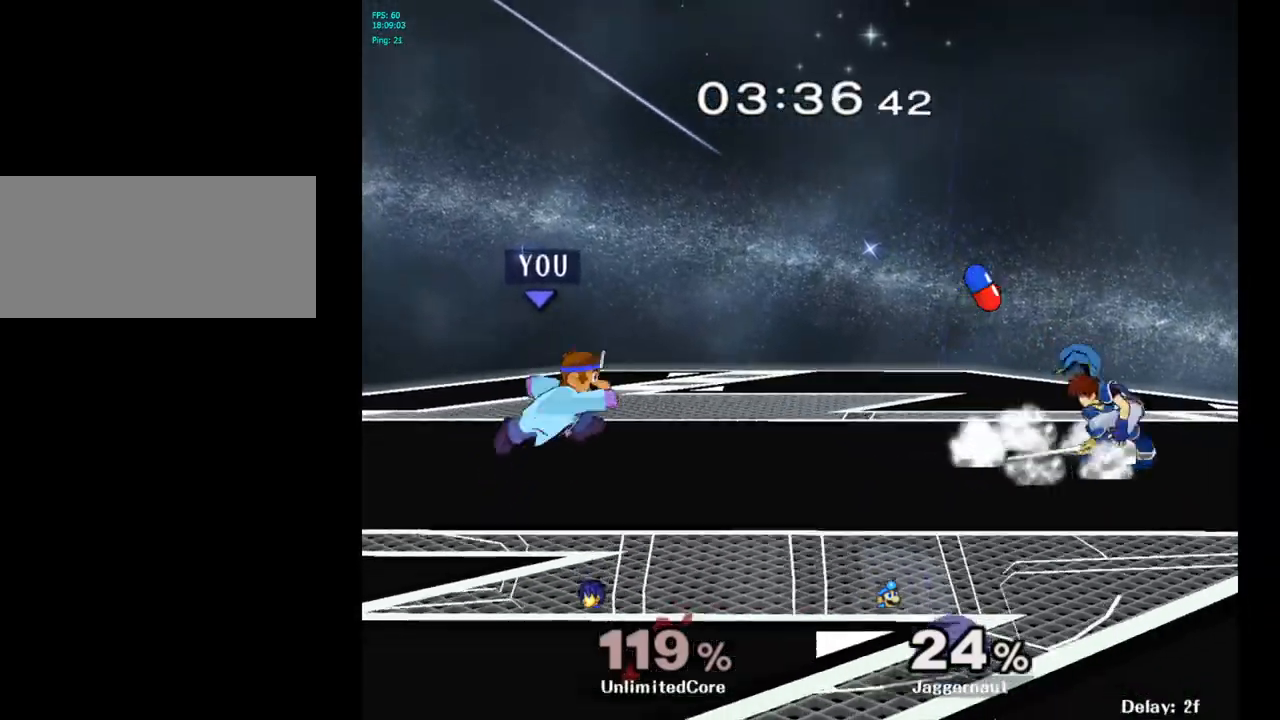
{"buttons": ["B"], "left_stick": "center", "right_stick": "center", "events": [[133, "Y", "down"], [133, "left_stick", "down"], [183, "R1", "down"], [183, "left_stick", "down-left"], [317, "Y", "up"], [317, "left_stick", "center"], [333, "R1", "up"], [483, "B", "down"]]}
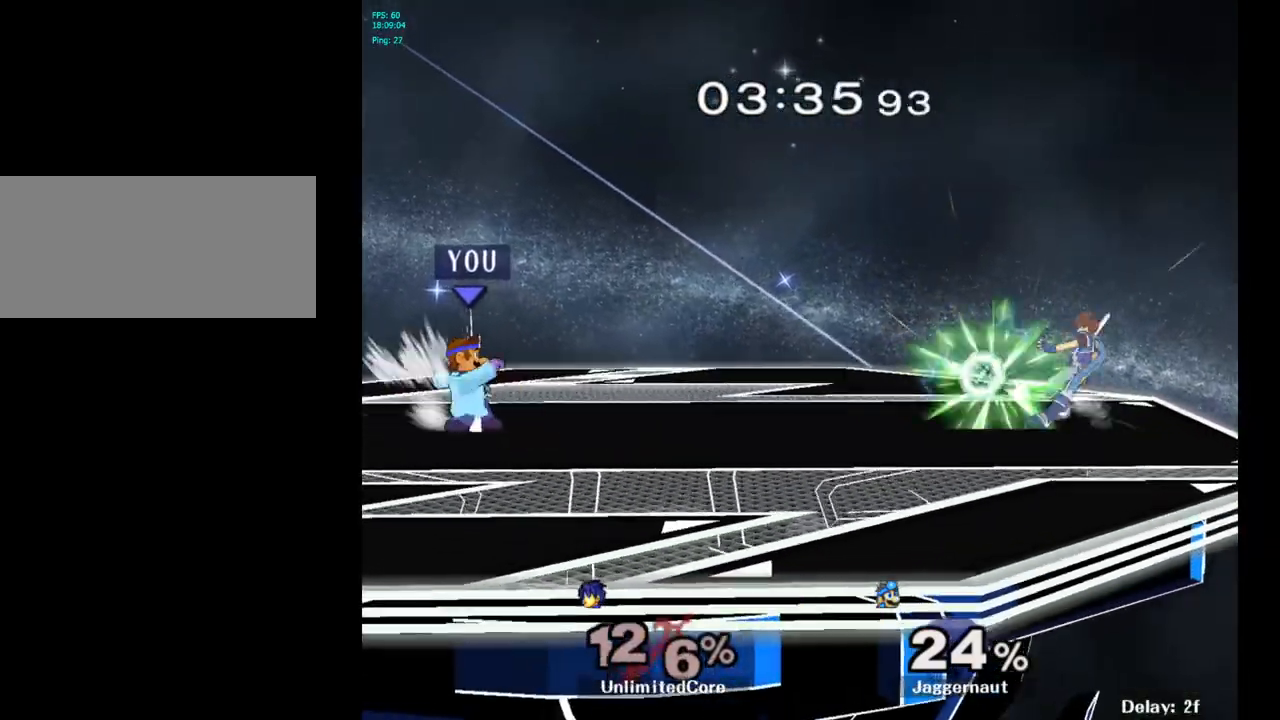
{"buttons": [], "left_stick": "center", "right_stick": "center", "events": [[83, "B", "up"], [133, "B", "down"], [267, "B", "up"]]}
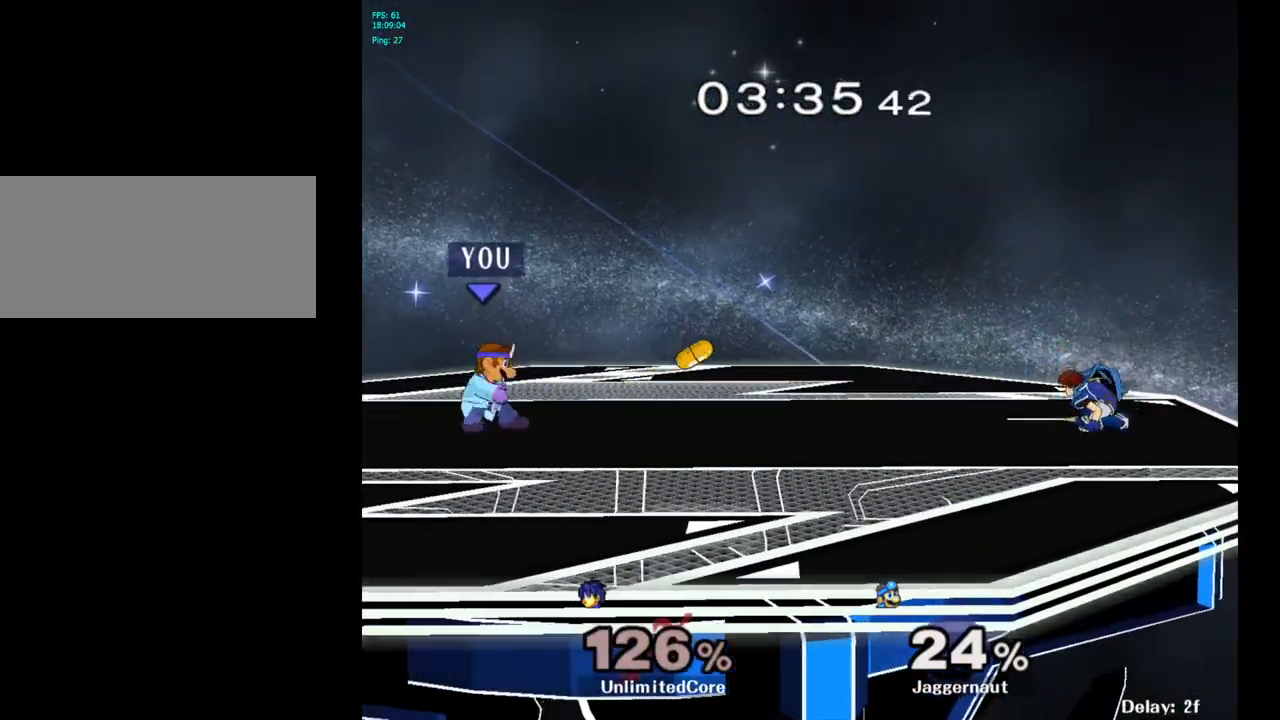
{"buttons": ["Y", "R1"], "left_stick": "down-left", "right_stick": "center", "events": [[133, "left_stick", "right"], [367, "Y", "down"], [417, "left_stick", "down-left"], [433, "R1", "down"]]}
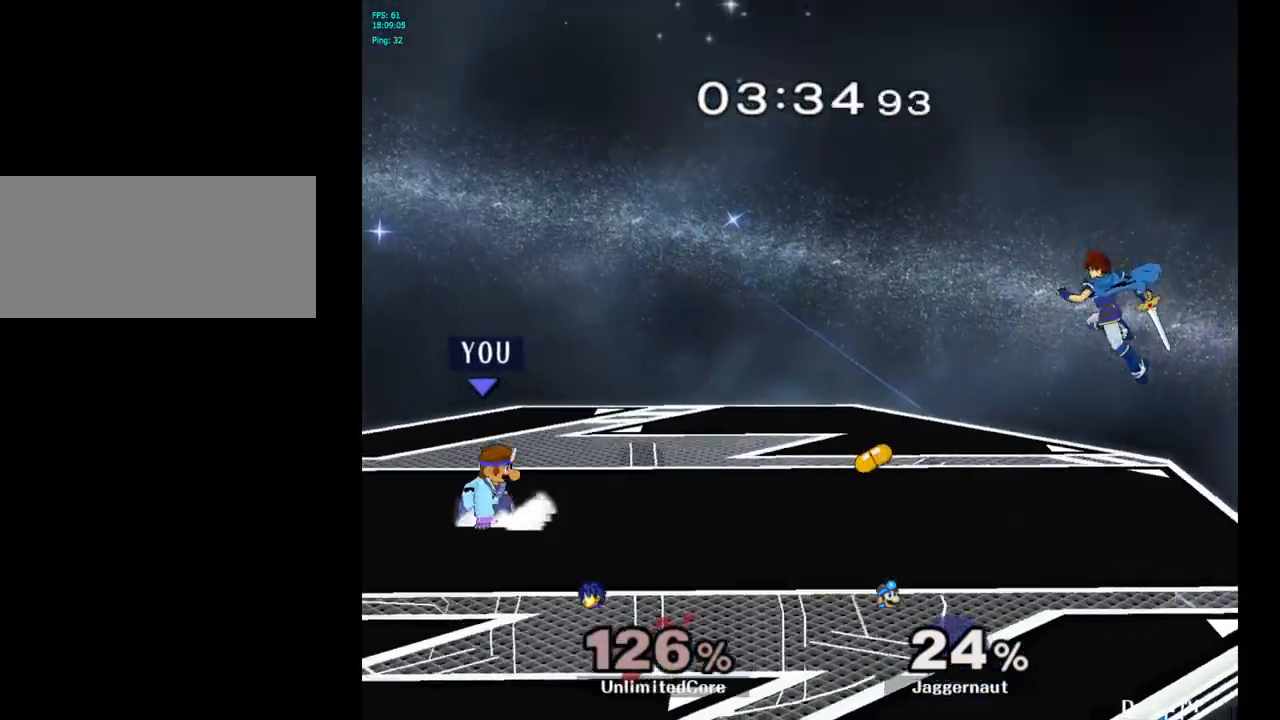
{"buttons": ["B"], "left_stick": "center", "right_stick": "center", "events": [[67, "Y", "up"], [67, "left_stick", "center"], [83, "R1", "up"], [200, "left_stick", "right"], [300, "Y", "down"], [317, "left_stick", "center"], [350, "Y", "up"], [483, "B", "down"]]}
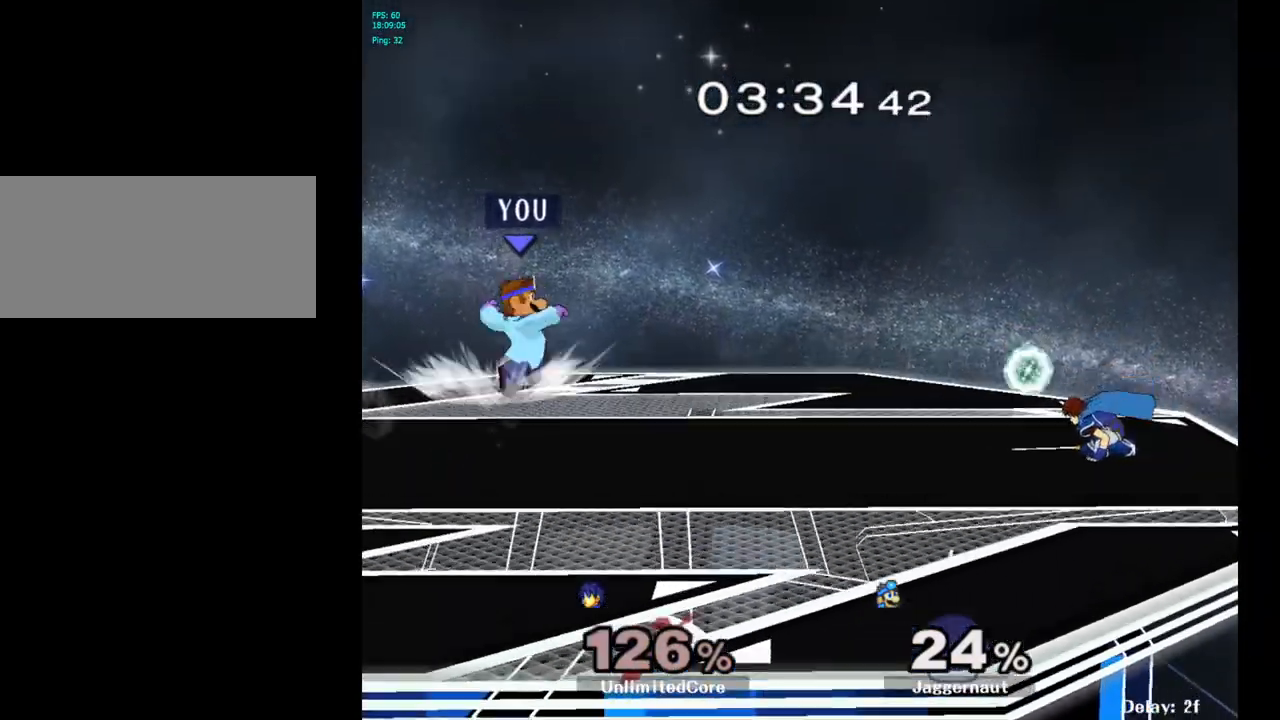
{"buttons": [], "left_stick": "center", "right_stick": "center", "events": [[50, "B", "up"], [217, "left_stick", "down"], [250, "R1", "down"], [417, "R1", "up"], [433, "left_stick", "center"]]}
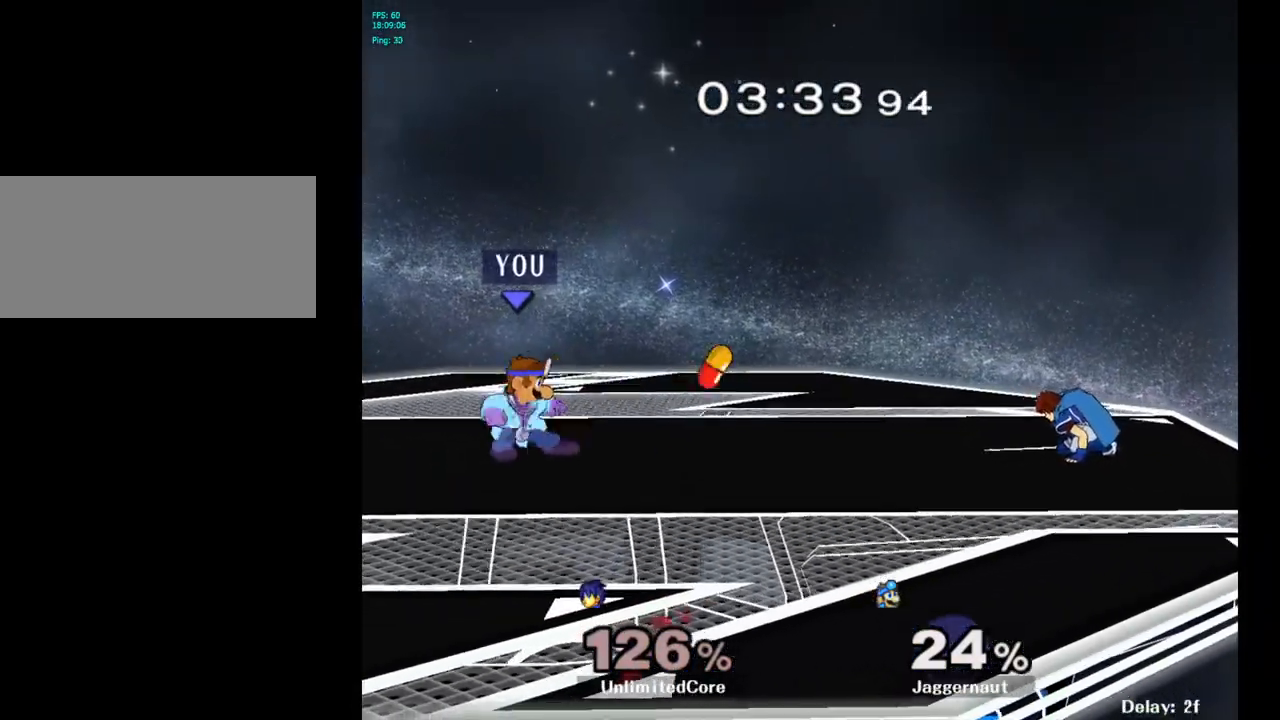
{"buttons": [], "left_stick": "right", "right_stick": "center", "events": [[150, "left_stick", "right"]]}
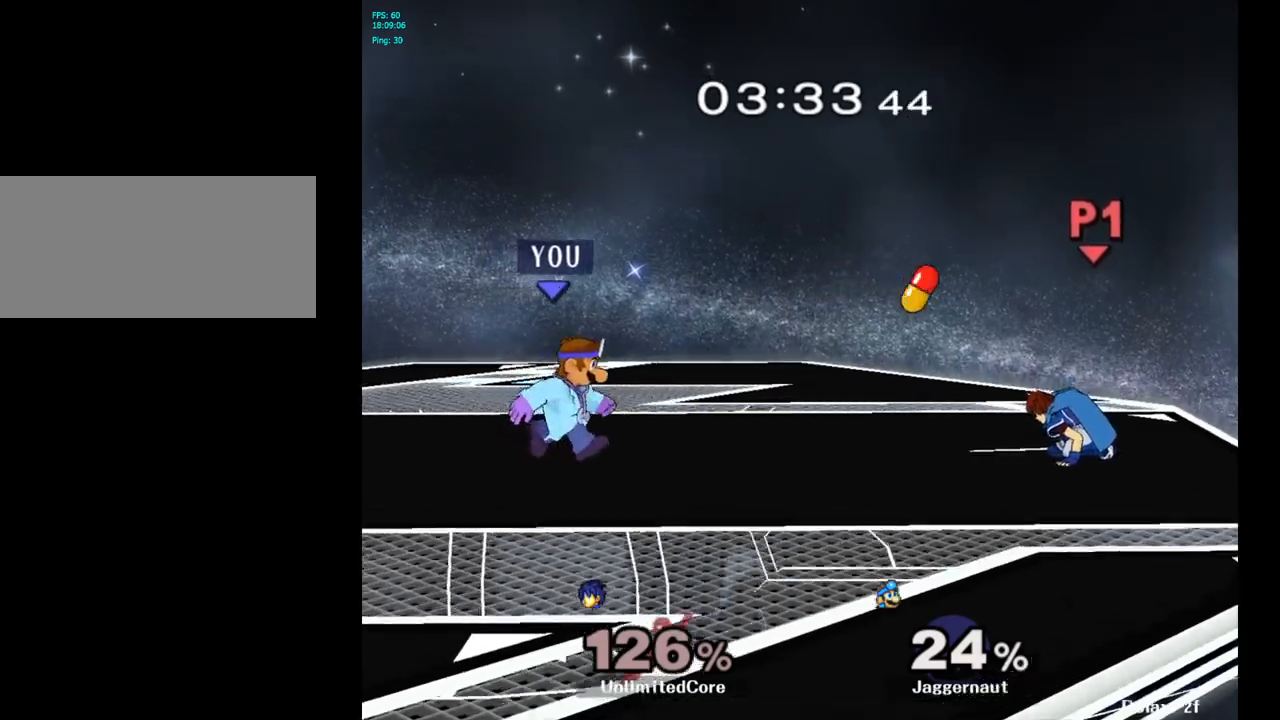
{"buttons": ["B"], "left_stick": "center", "right_stick": "center", "events": [[67, "Y", "down"], [83, "left_stick", "down-left"], [167, "R1", "down"], [283, "Y", "up"], [317, "R1", "up"], [333, "left_stick", "center"], [467, "B", "down"]]}
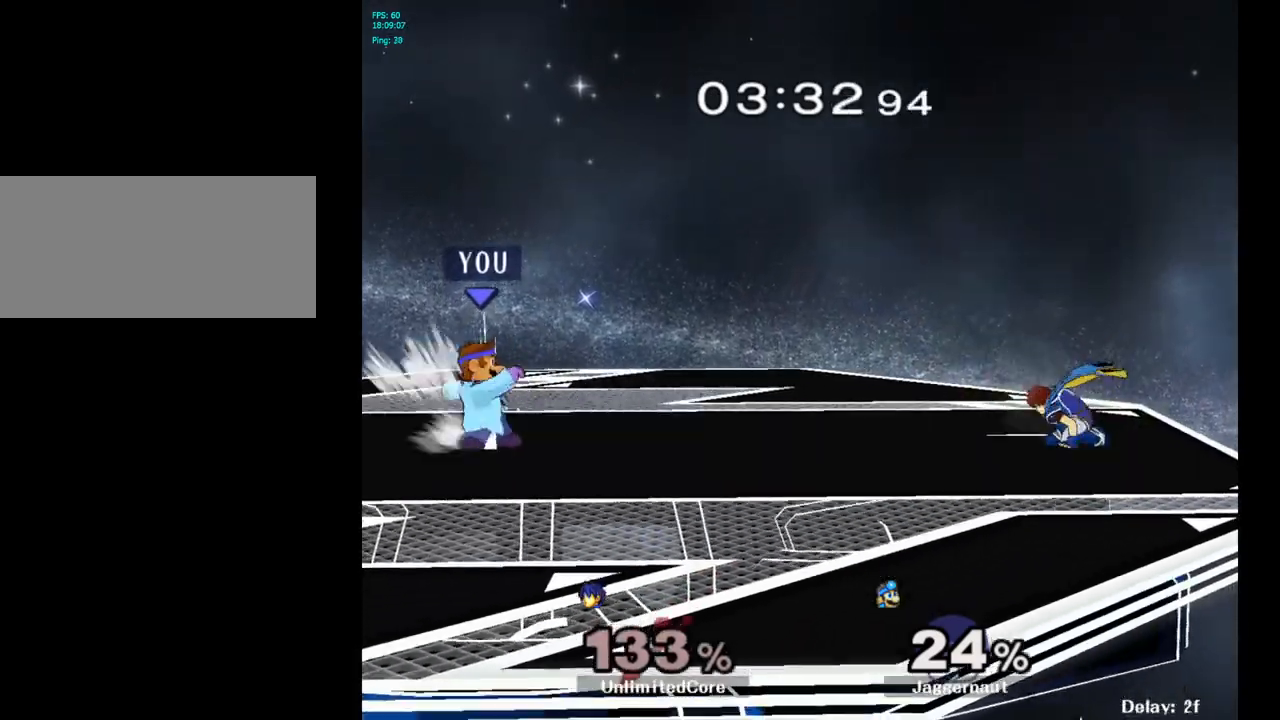
{"buttons": [], "left_stick": "right", "right_stick": "center", "events": [[67, "B", "up"], [133, "B", "down"], [250, "B", "up"], [350, "left_stick", "right"]]}
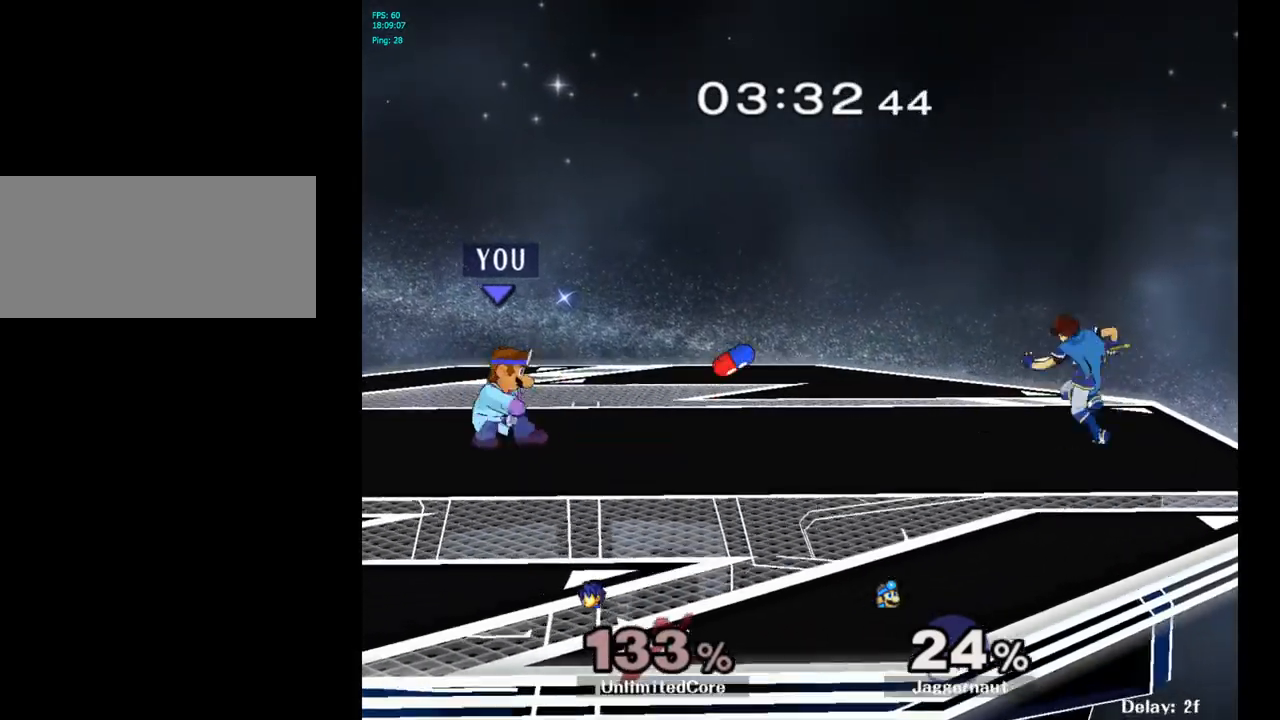
{"buttons": [], "left_stick": "center", "right_stick": "center", "events": [[267, "left_stick", "center"], [333, "B", "down"], [433, "B", "up"]]}
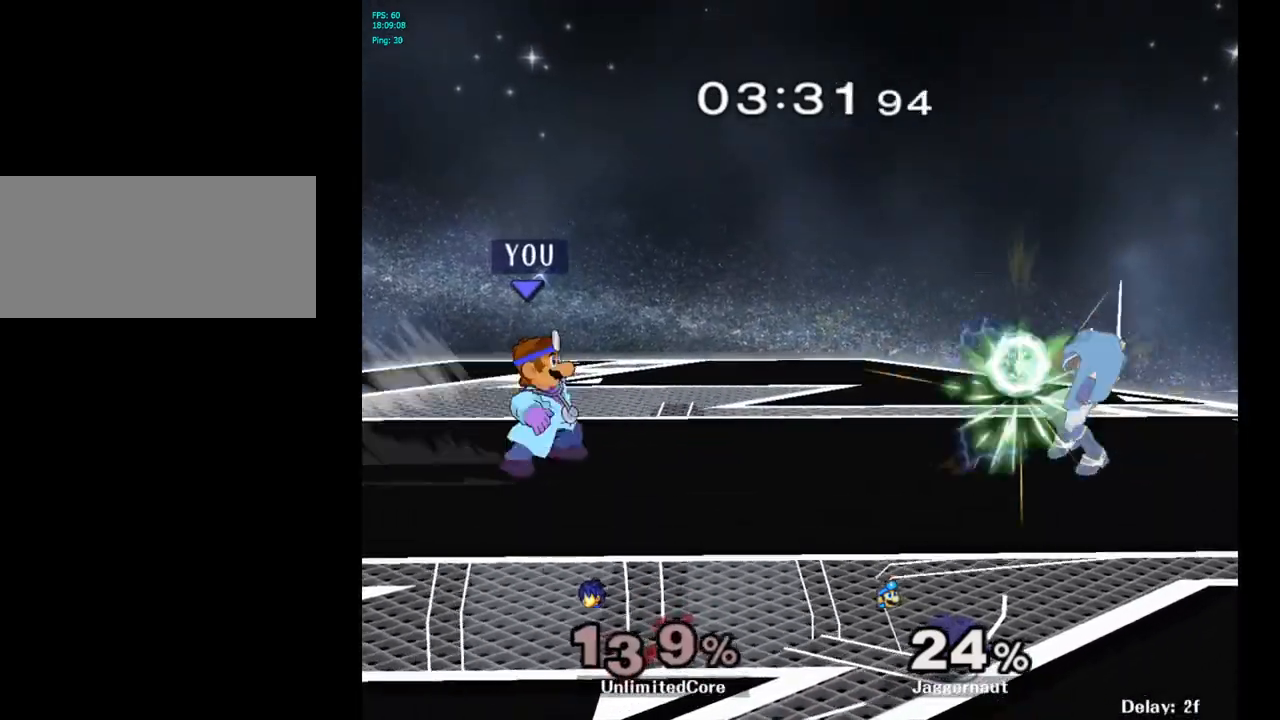
{"buttons": ["B"], "left_stick": "center", "right_stick": "center", "events": [[17, "B", "down"], [117, "B", "up"], [317, "B", "down"], [400, "B", "up"], [467, "B", "down"]]}
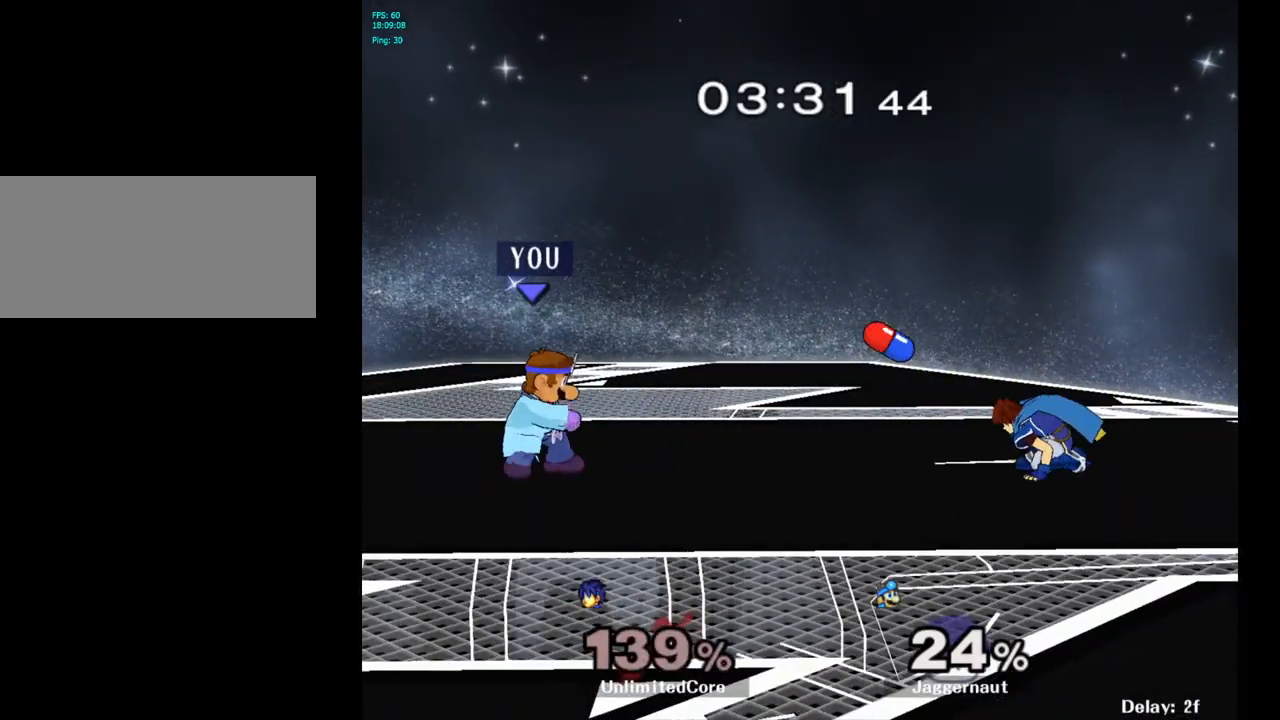
{"buttons": ["B"], "left_stick": "center", "right_stick": "center", "events": [[67, "B", "up"], [150, "B", "down"], [233, "B", "up"], [300, "B", "down"], [383, "B", "up"], [467, "B", "down"]]}
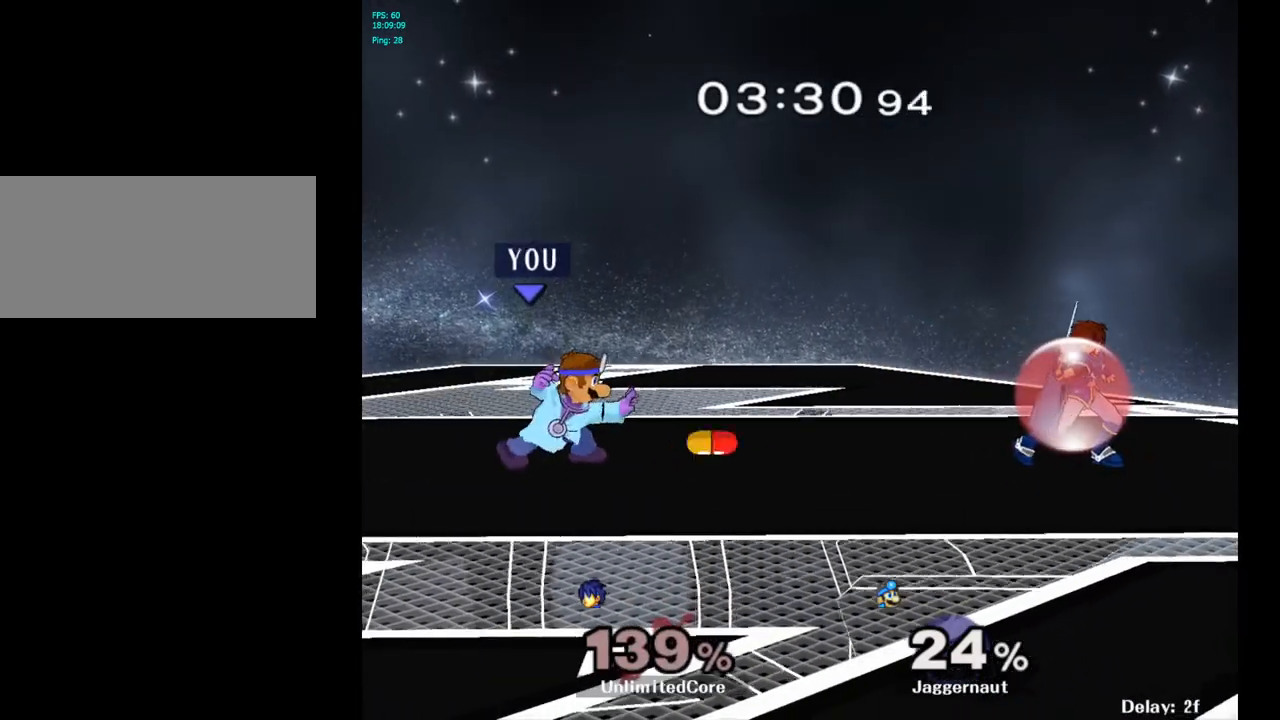
{"buttons": [], "left_stick": "right", "right_stick": "center", "events": [[50, "B", "up"], [300, "left_stick", "right"]]}
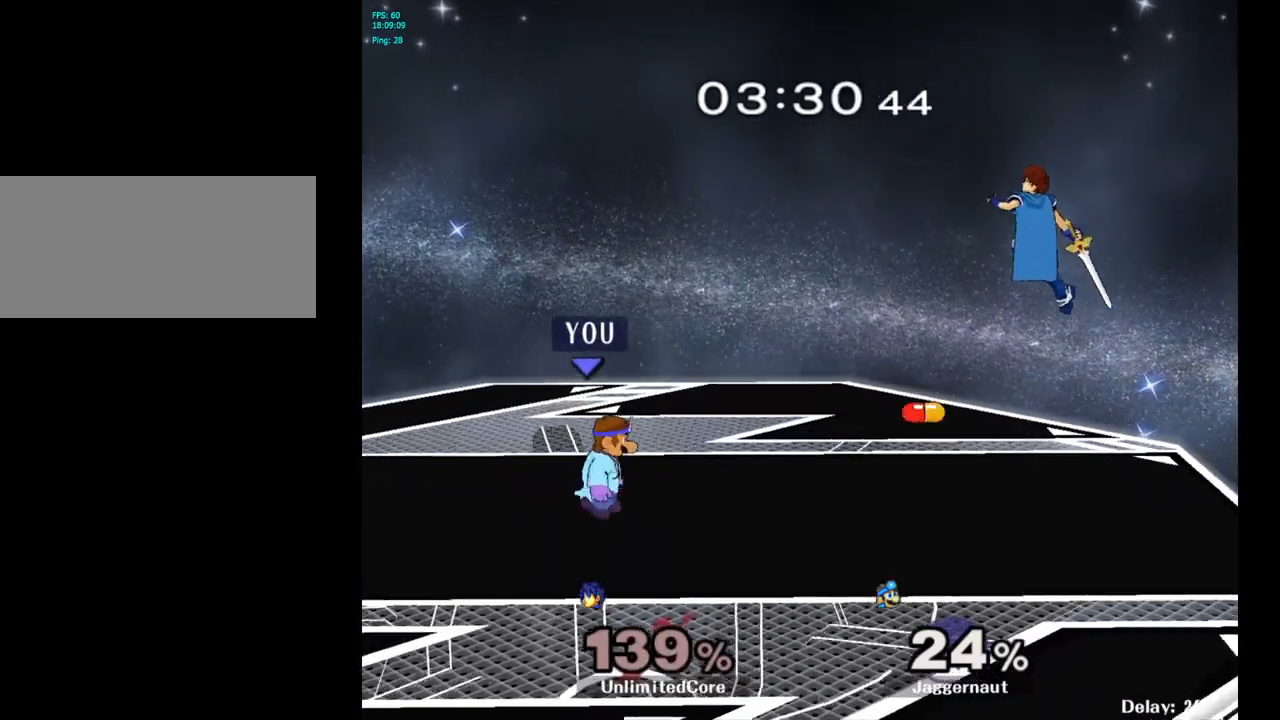
{"buttons": [], "left_stick": "center", "right_stick": "center", "events": [[50, "left_stick", "center"], [100, "B", "down"], [183, "B", "up"], [267, "B", "down"], [367, "B", "up"]]}
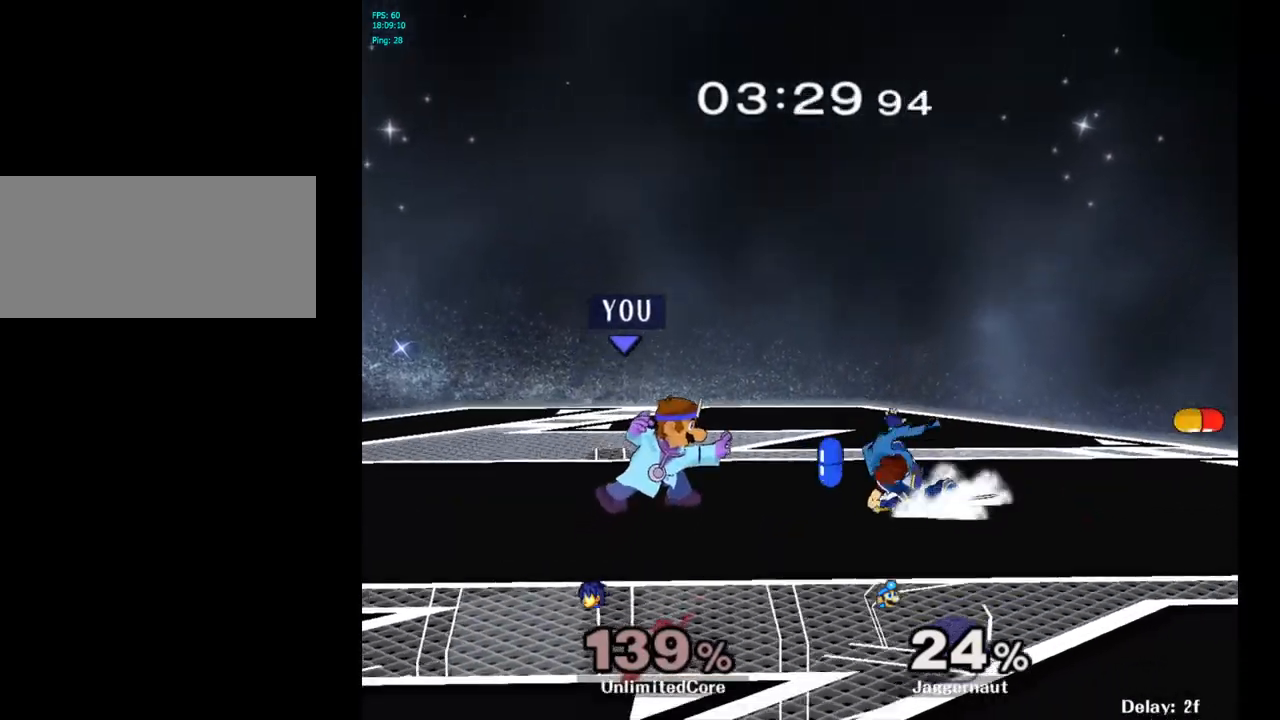
{"buttons": [], "left_stick": "right", "right_stick": "center", "events": [[317, "left_stick", "right"]]}
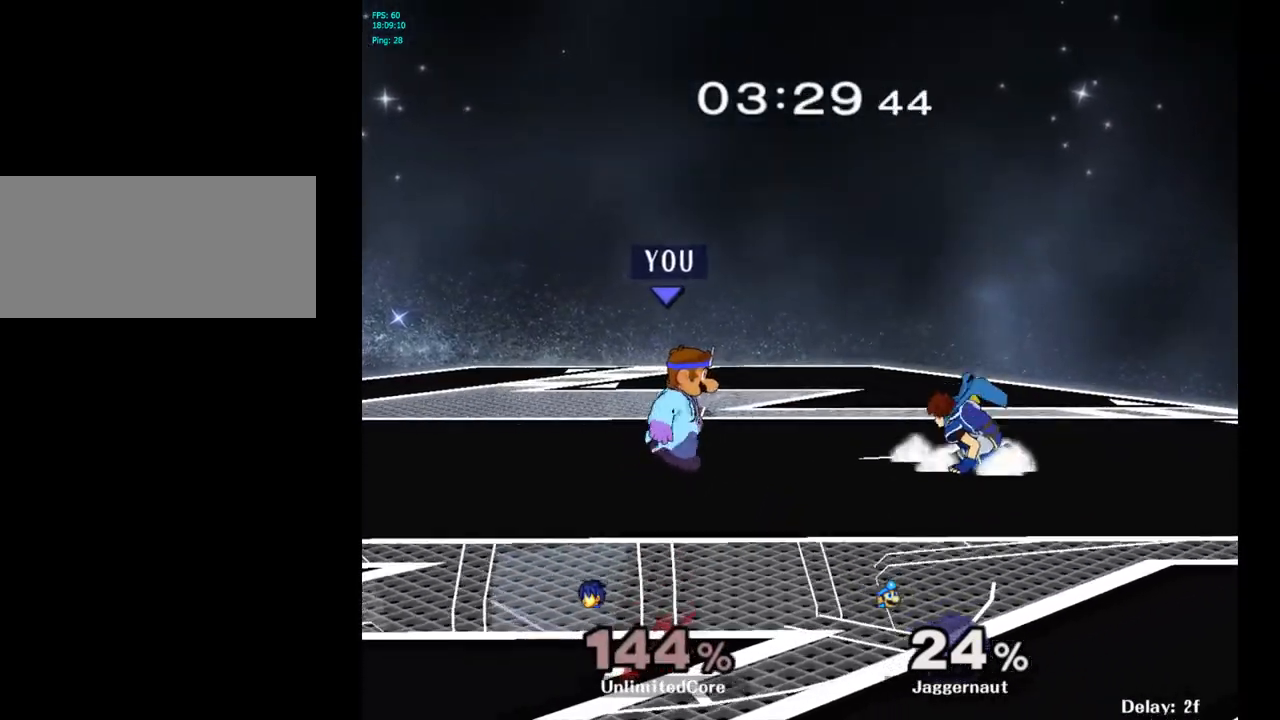
{"buttons": [], "left_stick": "center", "right_stick": "center", "events": [[133, "A", "down"], [267, "A", "up"], [367, "left_stick", "center"]]}
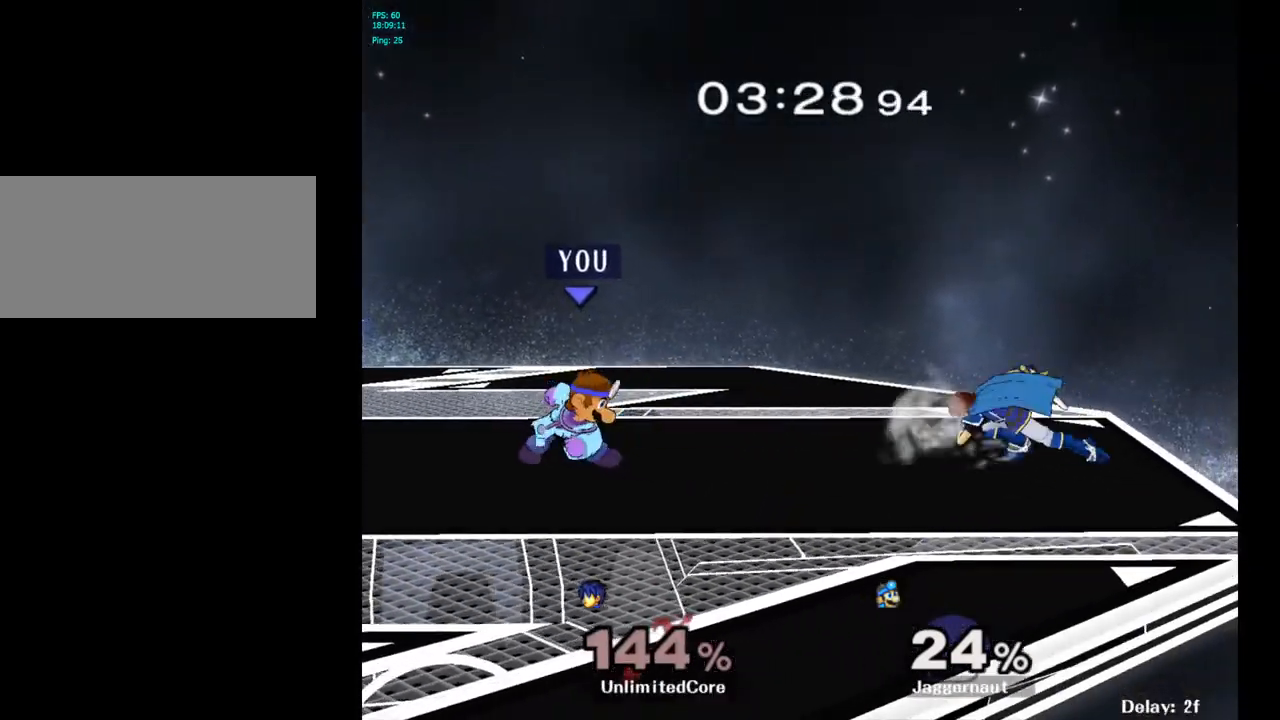
{"buttons": ["R1"], "left_stick": "down", "right_stick": "center", "events": [[250, "Y", "down"], [250, "left_stick", "down-left"], [333, "R1", "down"], [483, "Y", "up"], [483, "left_stick", "down"]]}
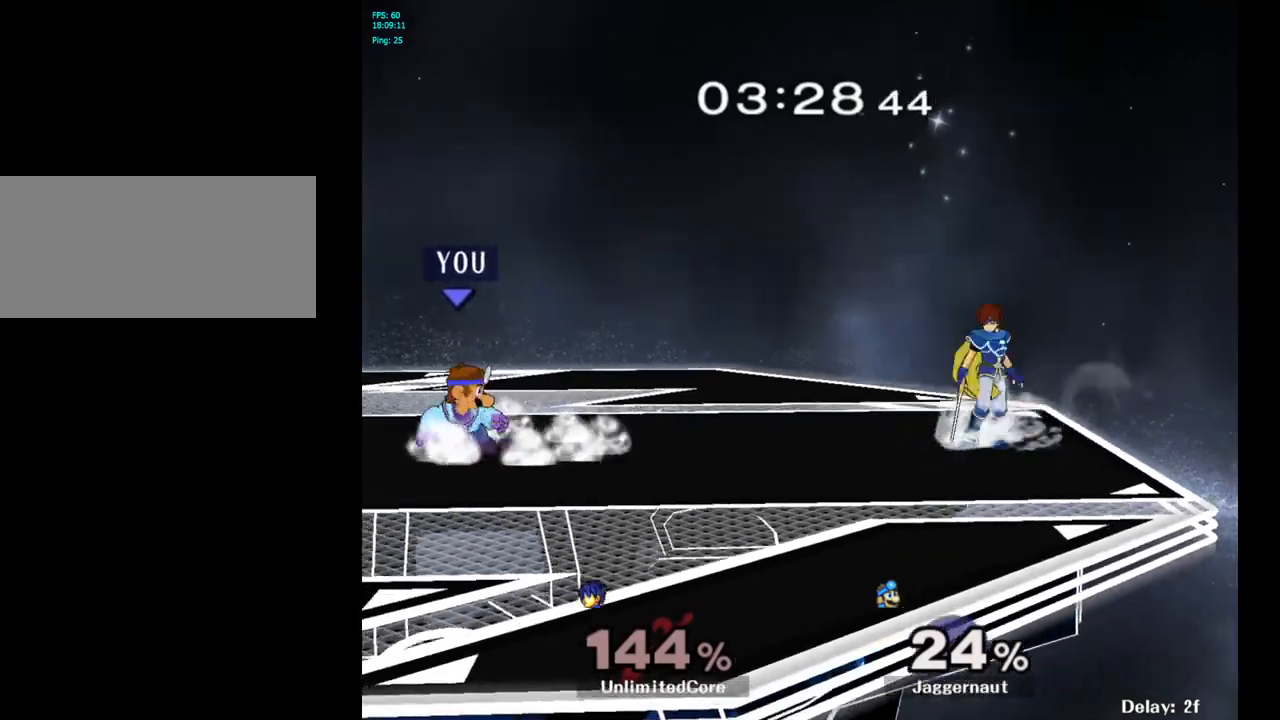
{"buttons": ["Y", "R1"], "left_stick": "down-right", "right_stick": "center", "events": [[17, "R1", "up"], [17, "left_stick", "center"], [150, "left_stick", "right"], [333, "left_stick", "down-right"], [367, "Y", "down"], [417, "R1", "down"]]}
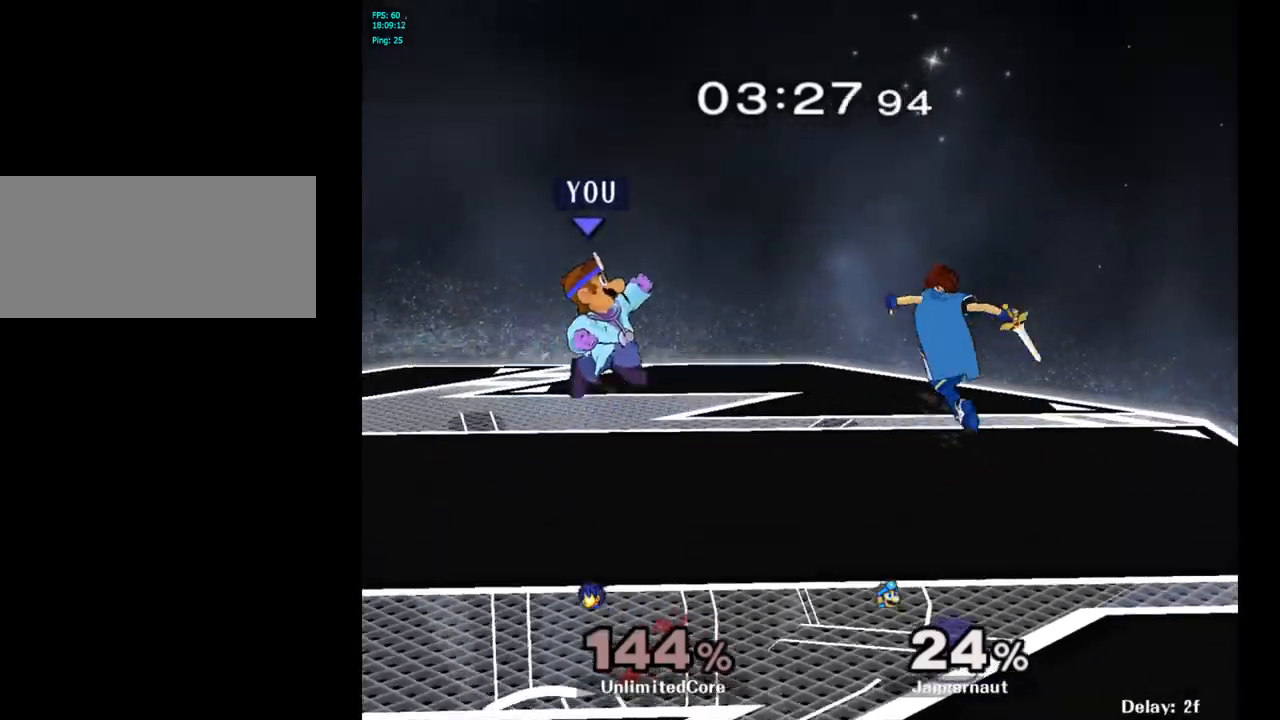
{"buttons": [], "left_stick": "center", "right_stick": "center", "events": [[33, "Y", "up"], [50, "R1", "up"], [133, "left_stick", "right"], [317, "left_stick", "center"], [400, "A", "down"], [500, "A", "up"]]}
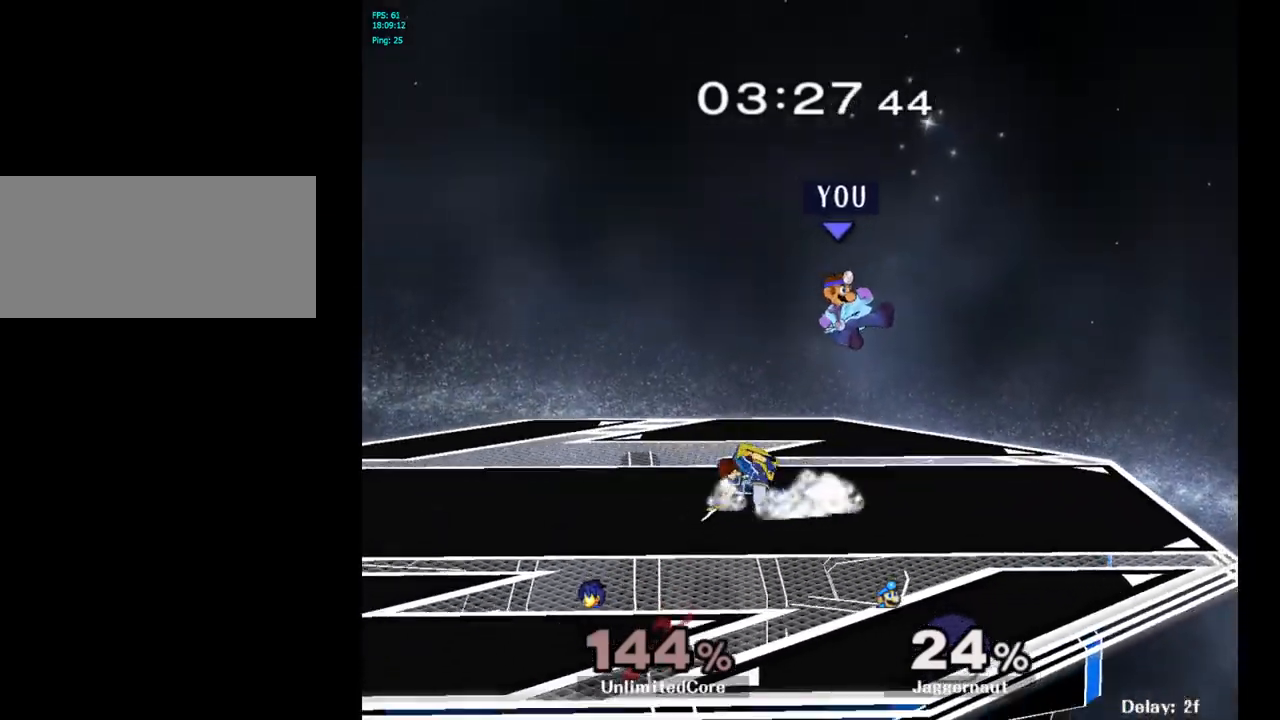
{"buttons": ["R1"], "left_stick": "right", "right_stick": "center", "events": [[33, "left_stick", "down-left"], [233, "R1", "down"], [333, "left_stick", "center"], [500, "left_stick", "right"]]}
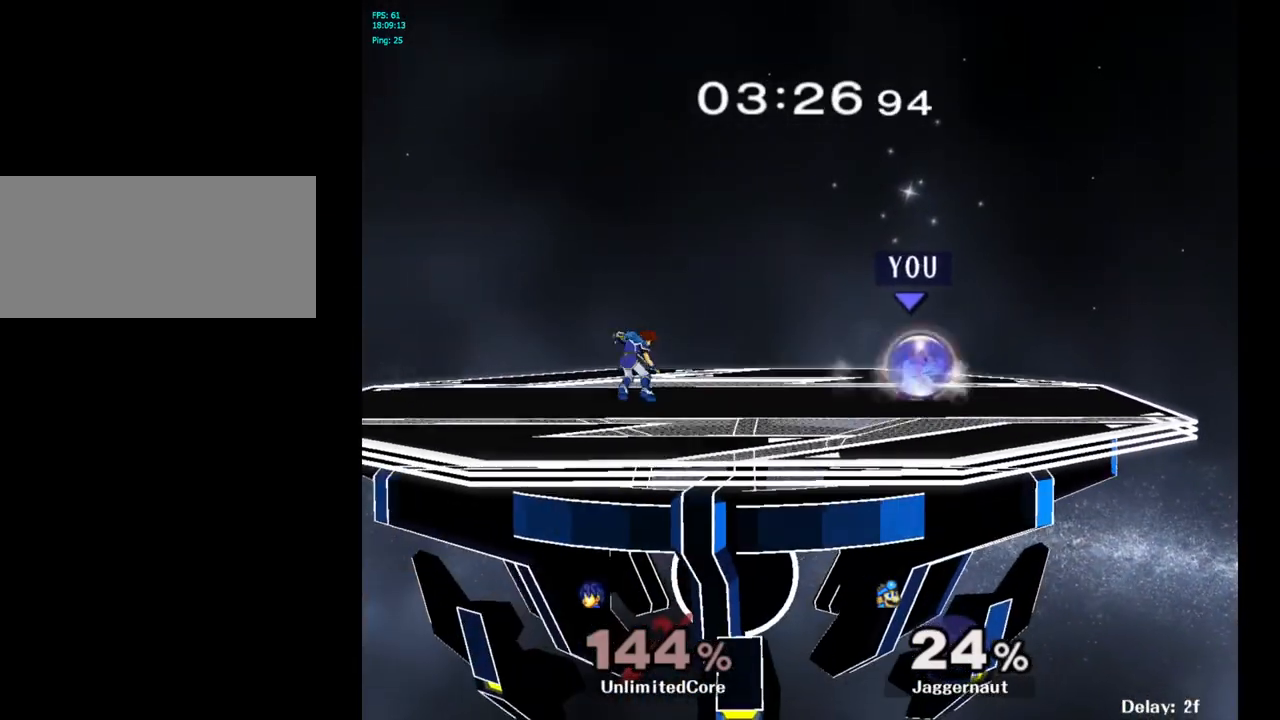
{"buttons": [], "left_stick": "center", "right_stick": "center", "events": [[217, "R1", "up"], [217, "left_stick", "center"]]}
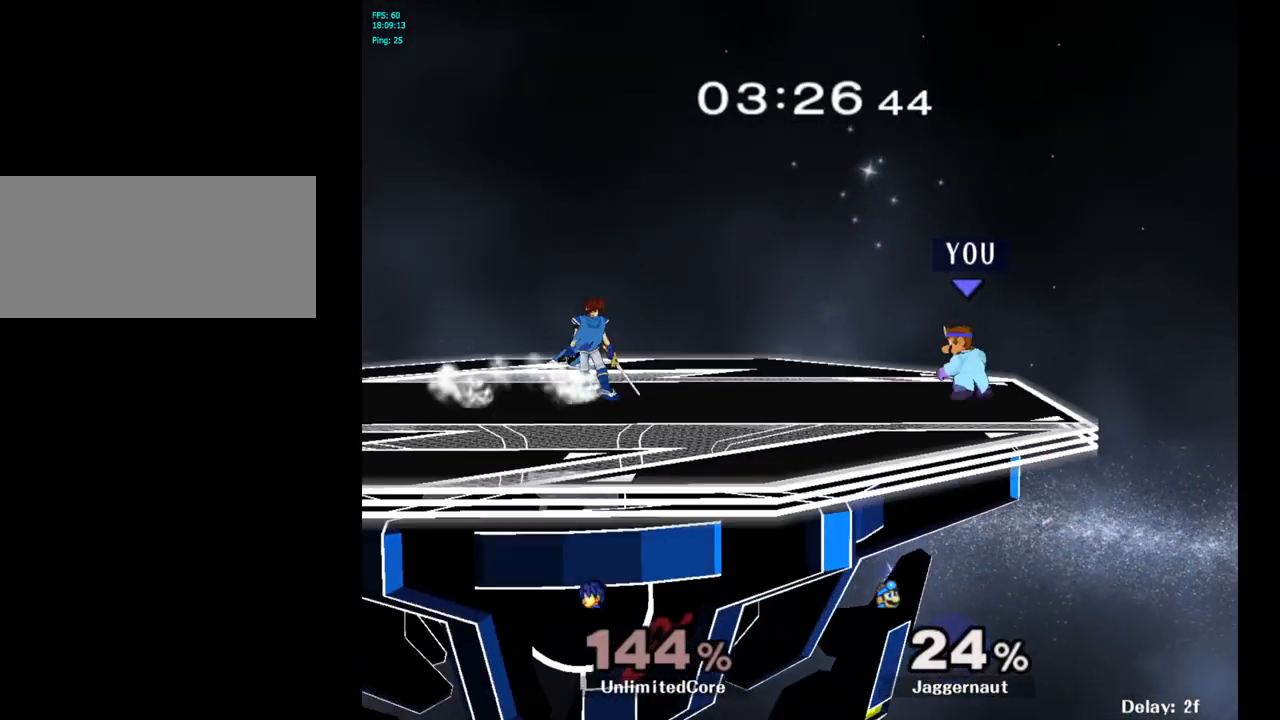
{"buttons": [], "left_stick": "center", "right_stick": "center", "events": [[267, "B", "down"], [350, "B", "up"]]}
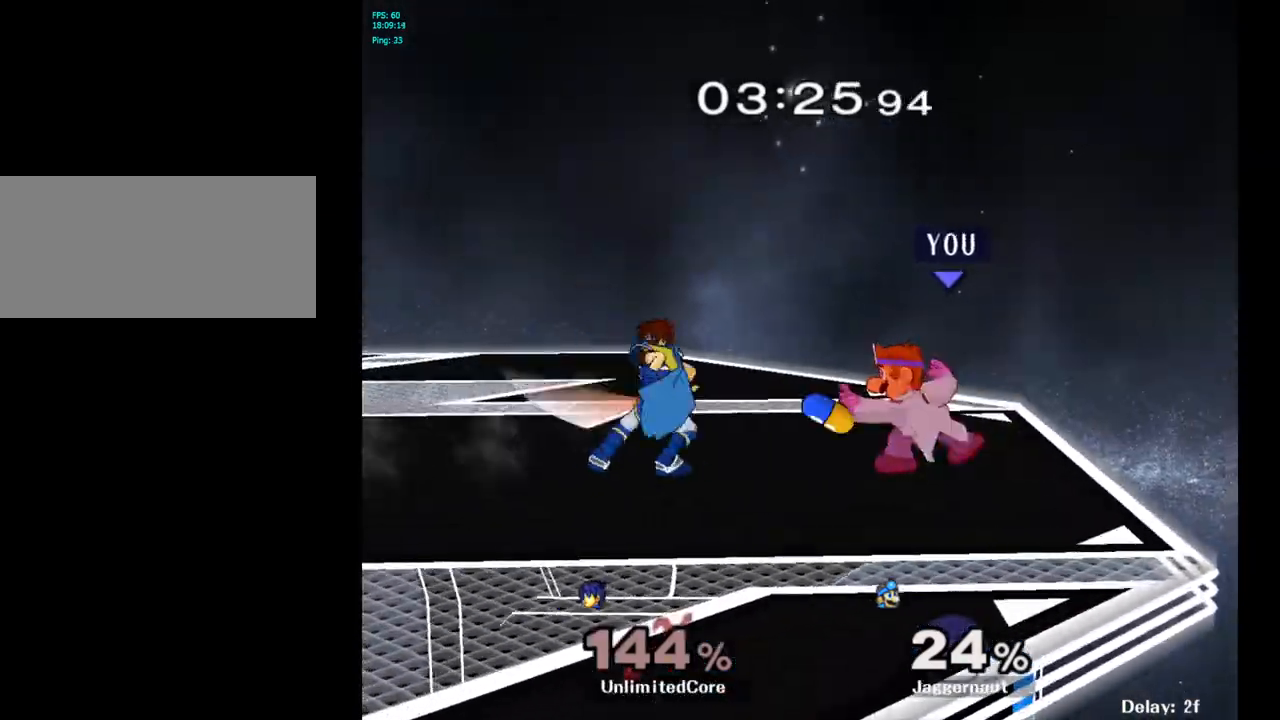
{"buttons": [], "left_stick": "left", "right_stick": "center", "events": [[467, "left_stick", "left"]]}
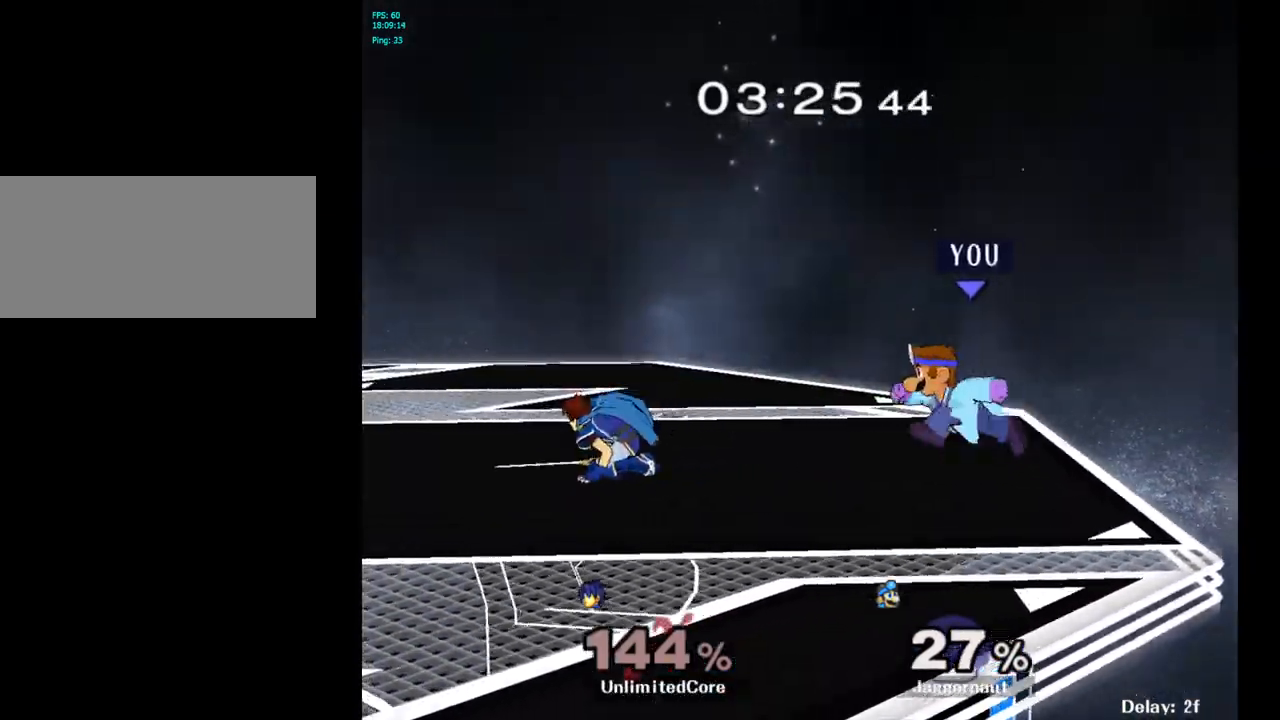
{"buttons": [], "left_stick": "left", "right_stick": "center", "events": [[50, "A", "down"], [83, "left_stick", "center"], [217, "A", "up"], [283, "left_stick", "left"]]}
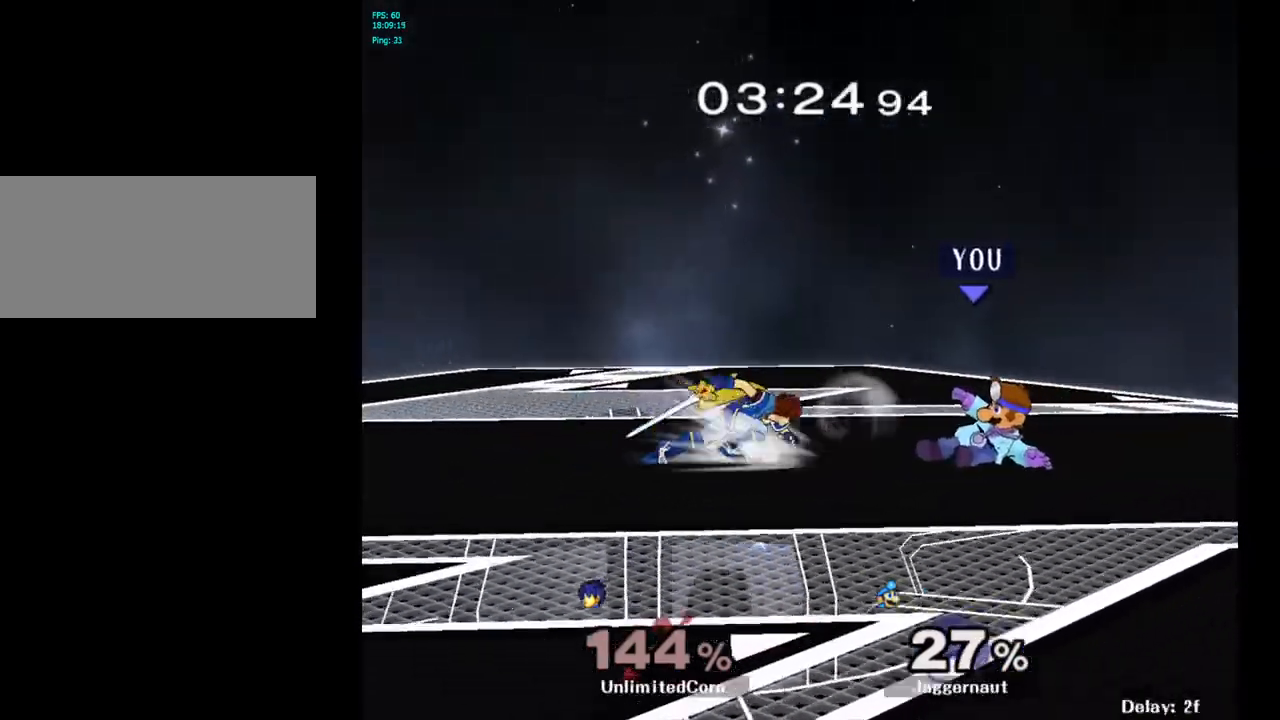
{"buttons": [], "left_stick": "left", "right_stick": "center", "events": [[200, "A", "down"], [317, "A", "up"], [383, "A", "down"], [483, "A", "up"]]}
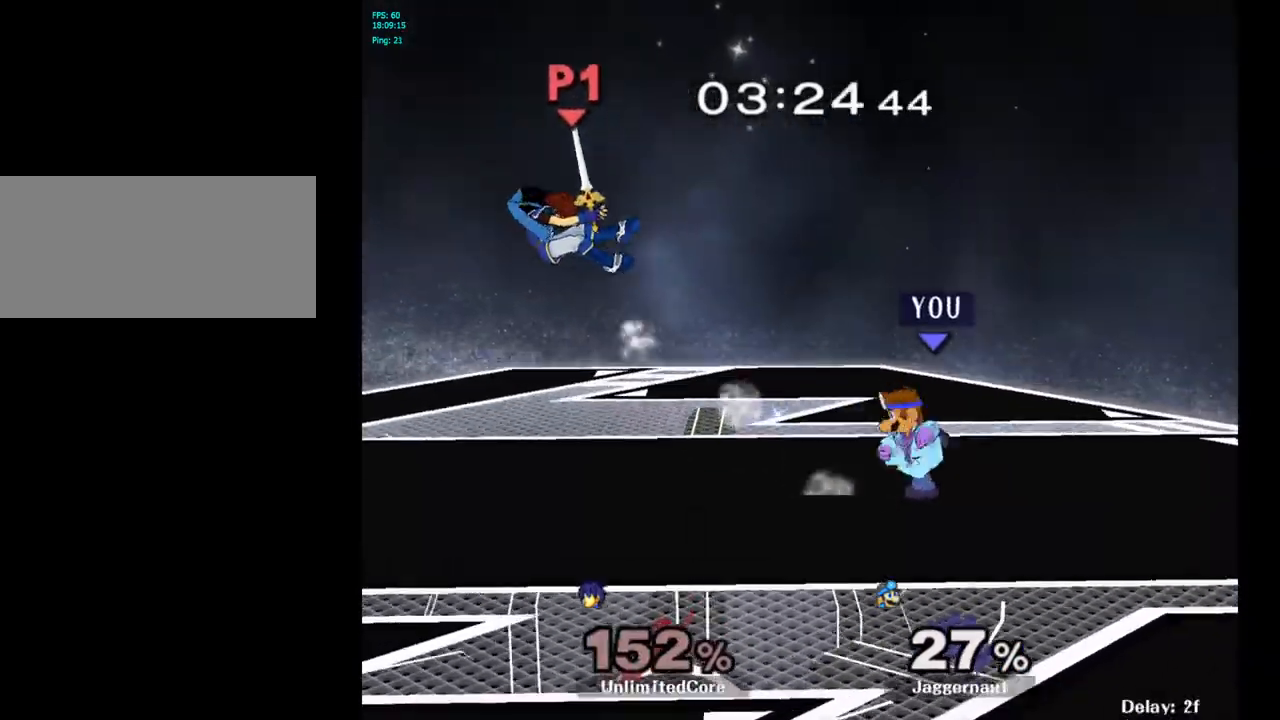
{"buttons": ["Y"], "left_stick": "center", "right_stick": "center", "events": [[217, "left_stick", "center"], [333, "left_stick", "left"], [483, "Y", "down"], [500, "left_stick", "center"]]}
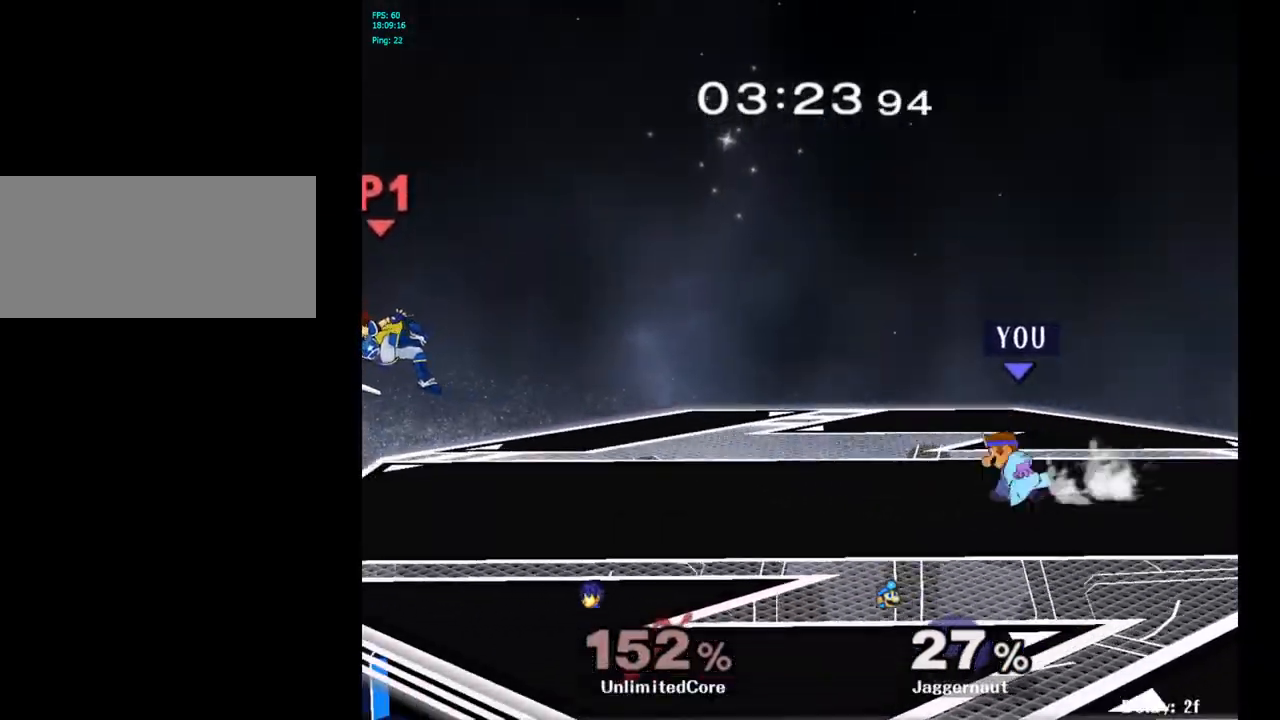
{"buttons": ["R1"], "left_stick": "down-left", "right_stick": "center", "events": [[33, "Y", "up"], [133, "B", "down"], [200, "B", "up"], [383, "left_stick", "down-left"], [400, "R1", "down"]]}
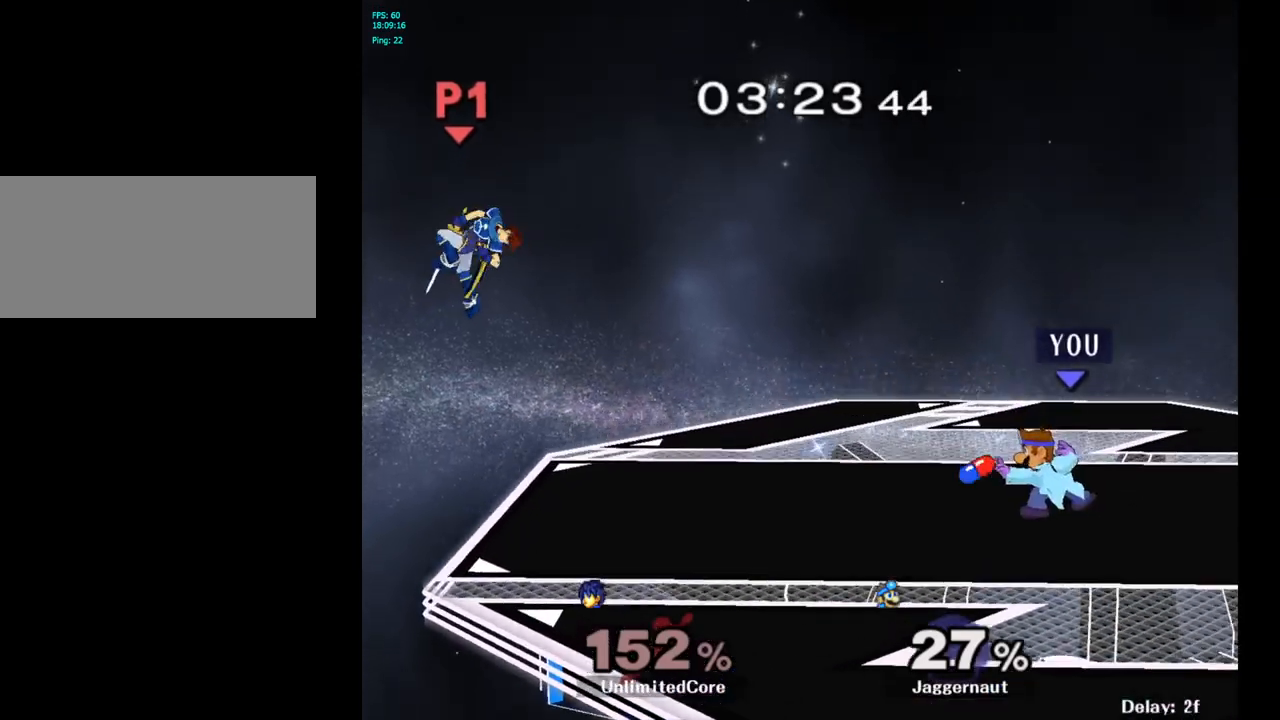
{"buttons": [], "left_stick": "left", "right_stick": "center", "events": [[50, "left_stick", "left"], [67, "R1", "up"]]}